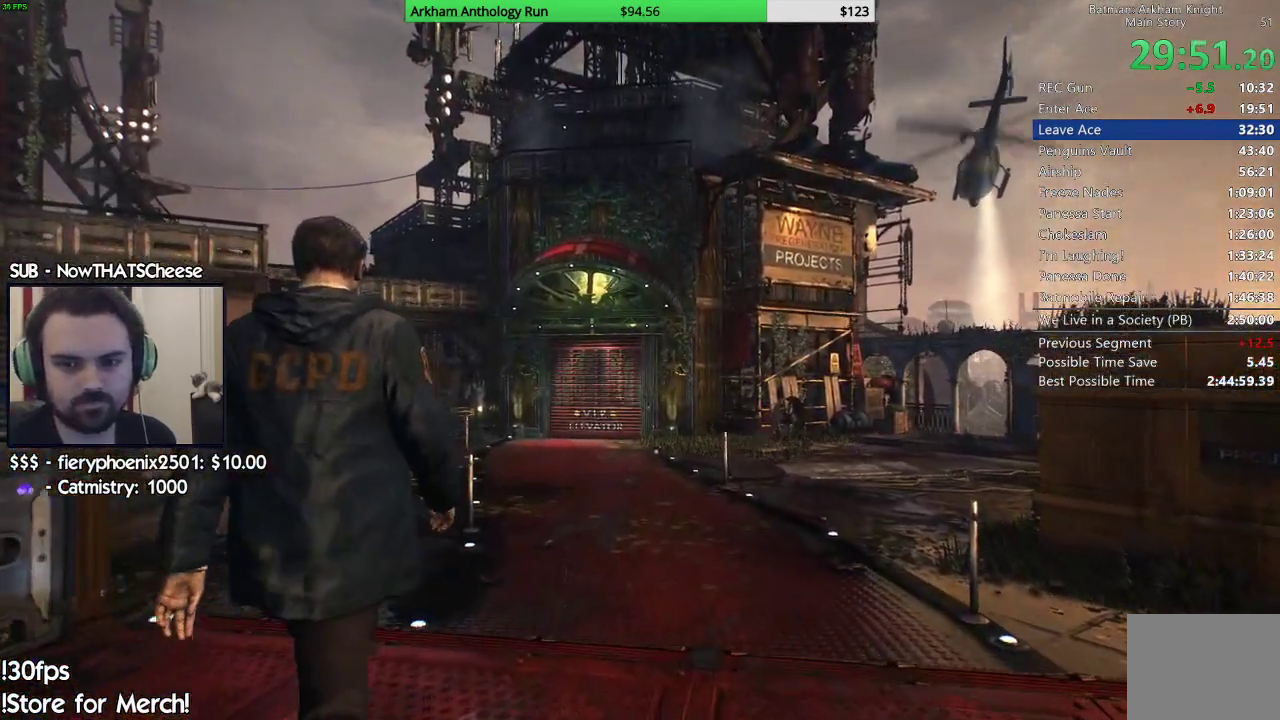
Gameplay with a controller (Xbox layout); each line is a JSON object with the inputs held at the frame after it (dt_ms = milliseconds from this image to that frame). "events" lists button and stick changes between this image and that frame as [ms after this image, input, new state], when the widget could be followed in between.
{"dt_ms": 500, "buttons": [], "left_stick": "up", "right_stick": "center", "events": []}
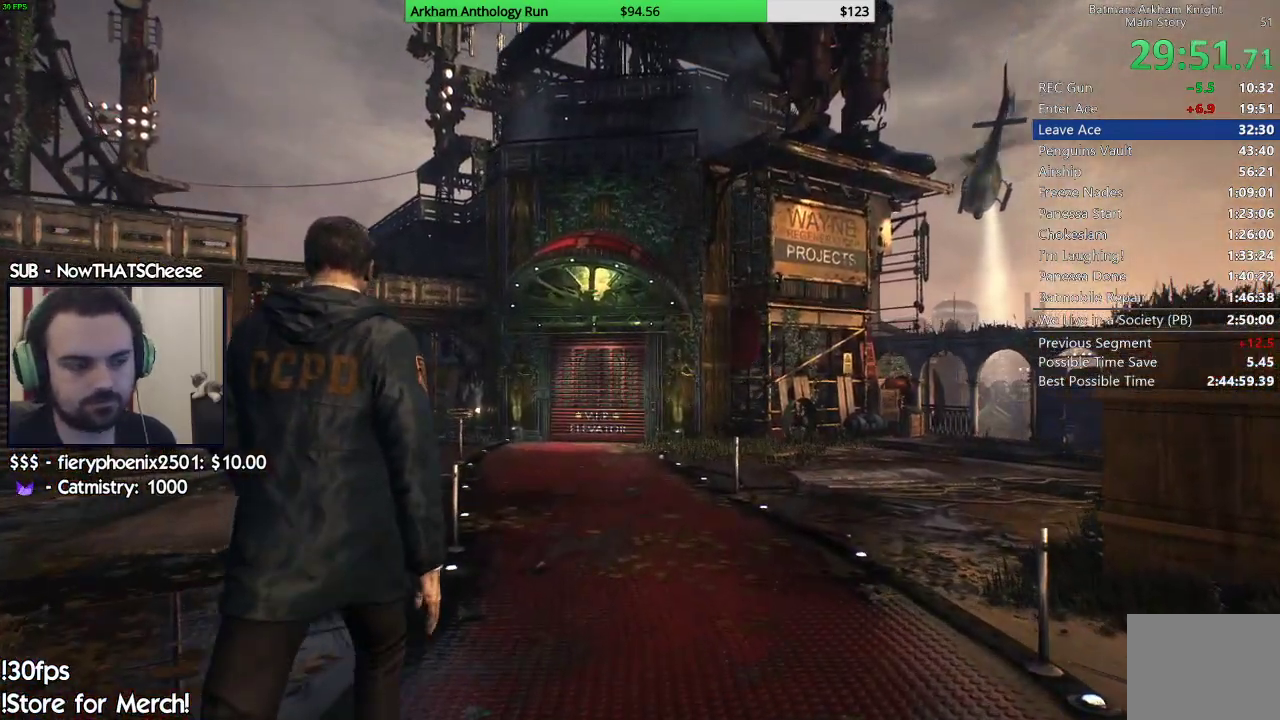
{"dt_ms": 500, "buttons": [], "left_stick": "up", "right_stick": "up", "events": [[450, "right_stick", "up"]]}
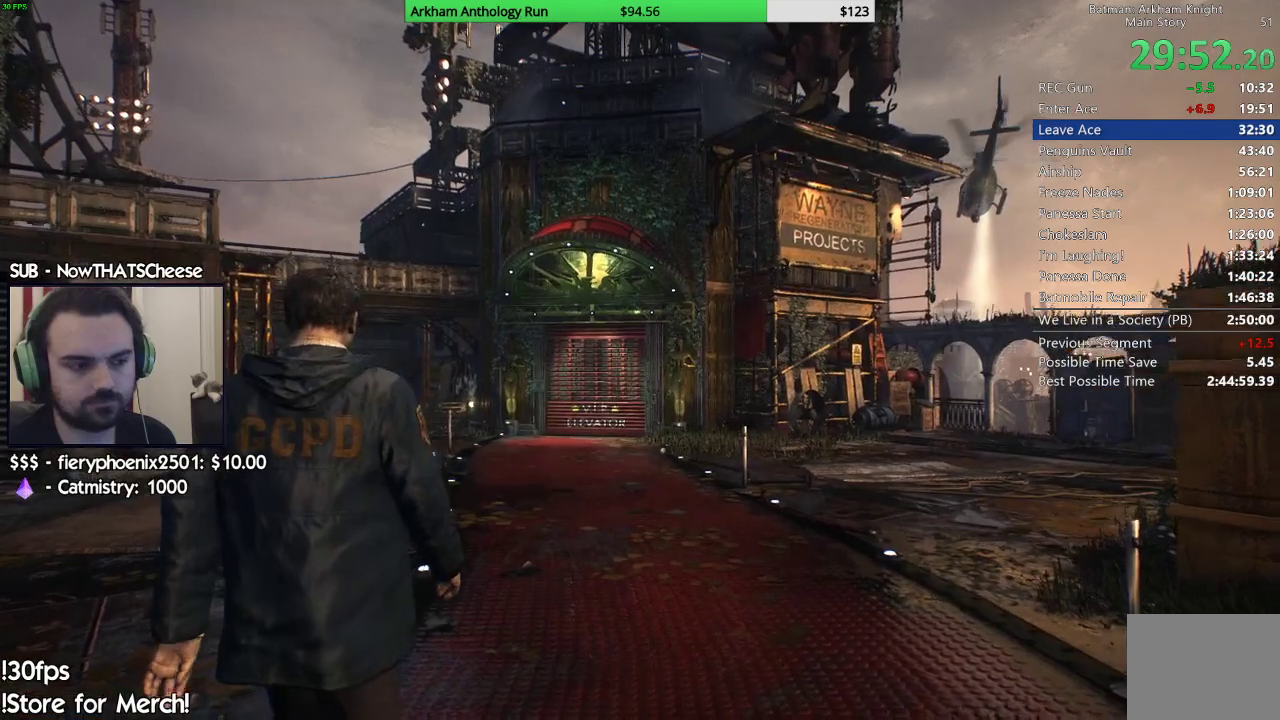
{"dt_ms": 500, "buttons": [], "left_stick": "up", "right_stick": "center", "events": [[100, "right_stick", "center"]]}
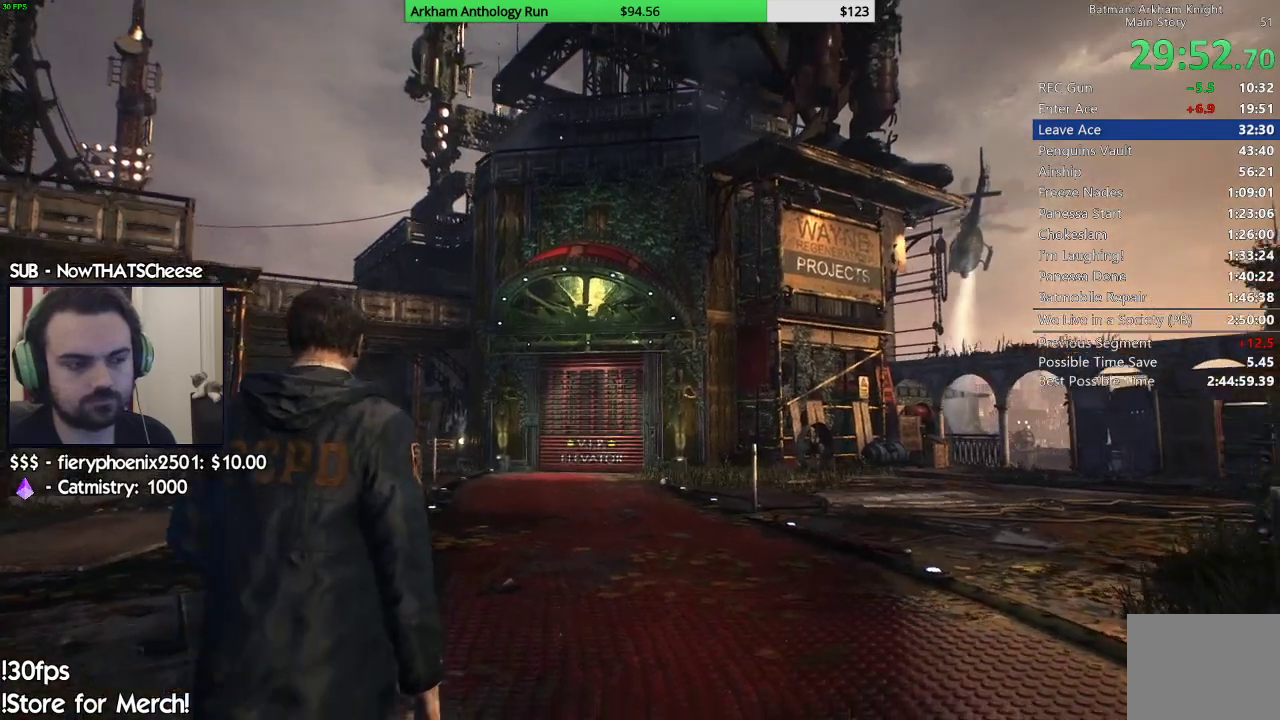
{"dt_ms": 500, "buttons": [], "left_stick": "up", "right_stick": "center", "events": []}
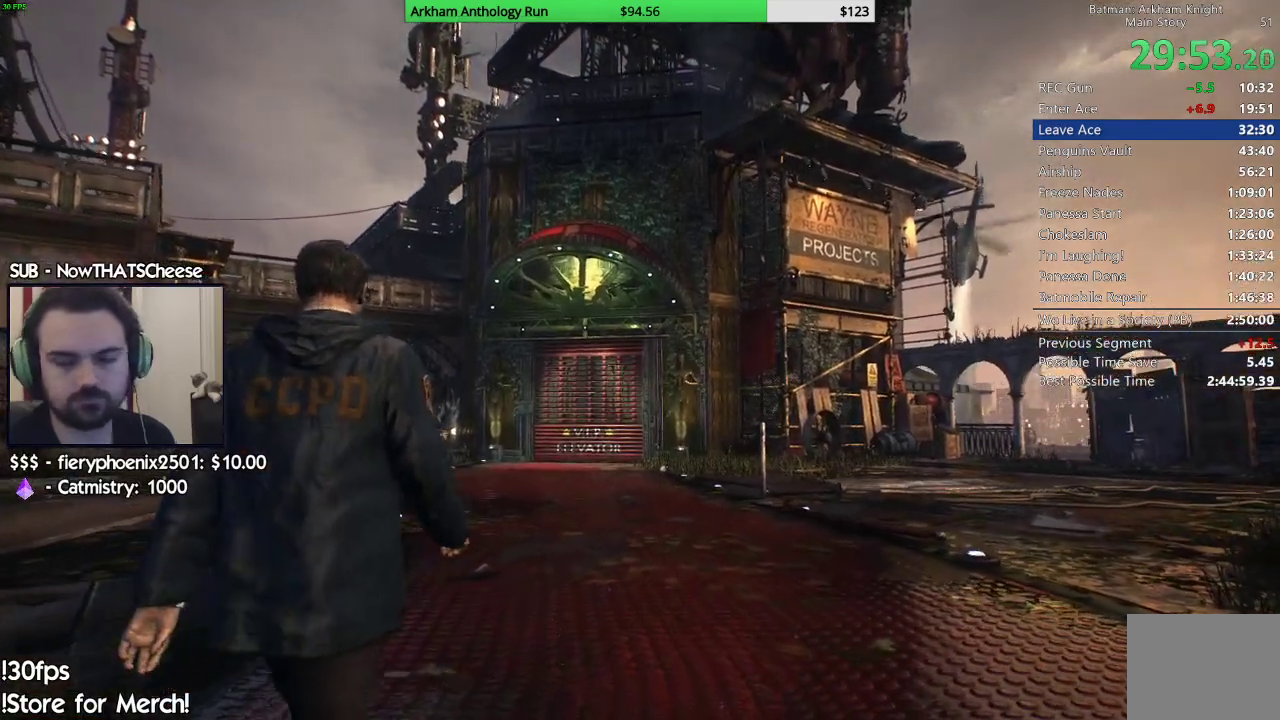
{"dt_ms": 500, "buttons": [], "left_stick": "up", "right_stick": "center", "events": []}
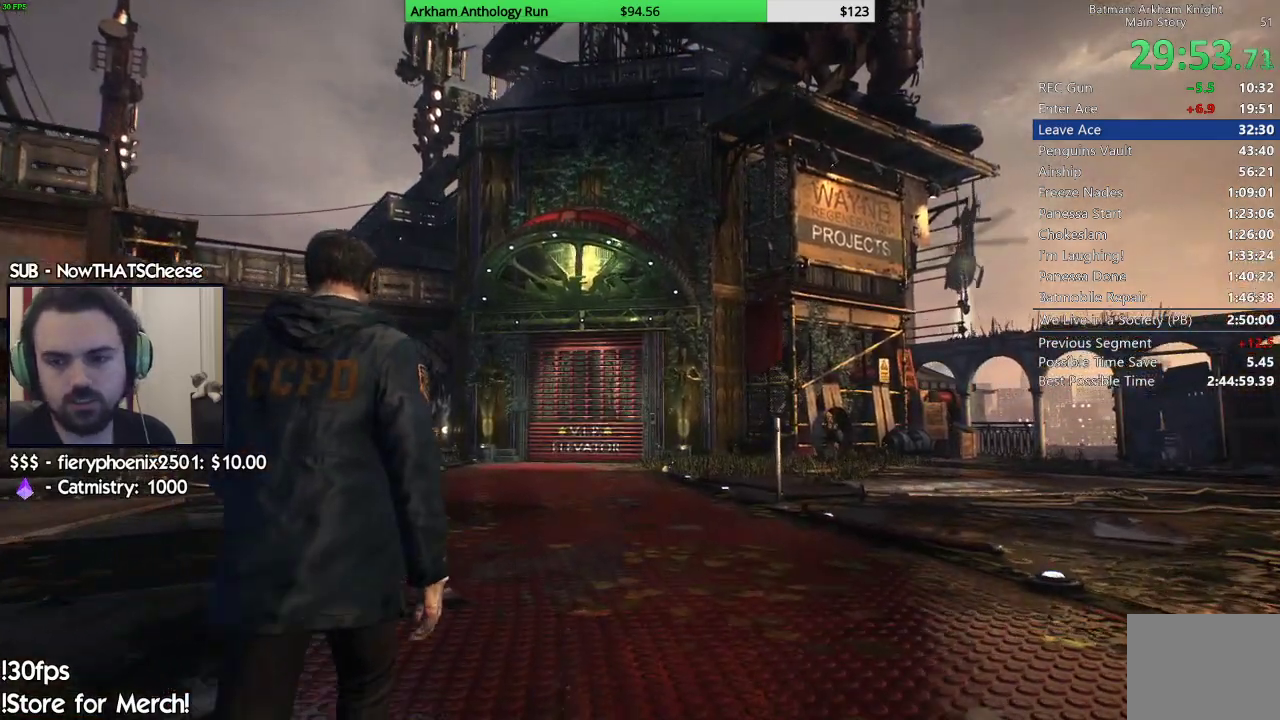
{"dt_ms": 500, "buttons": [], "left_stick": "up", "right_stick": "center", "events": []}
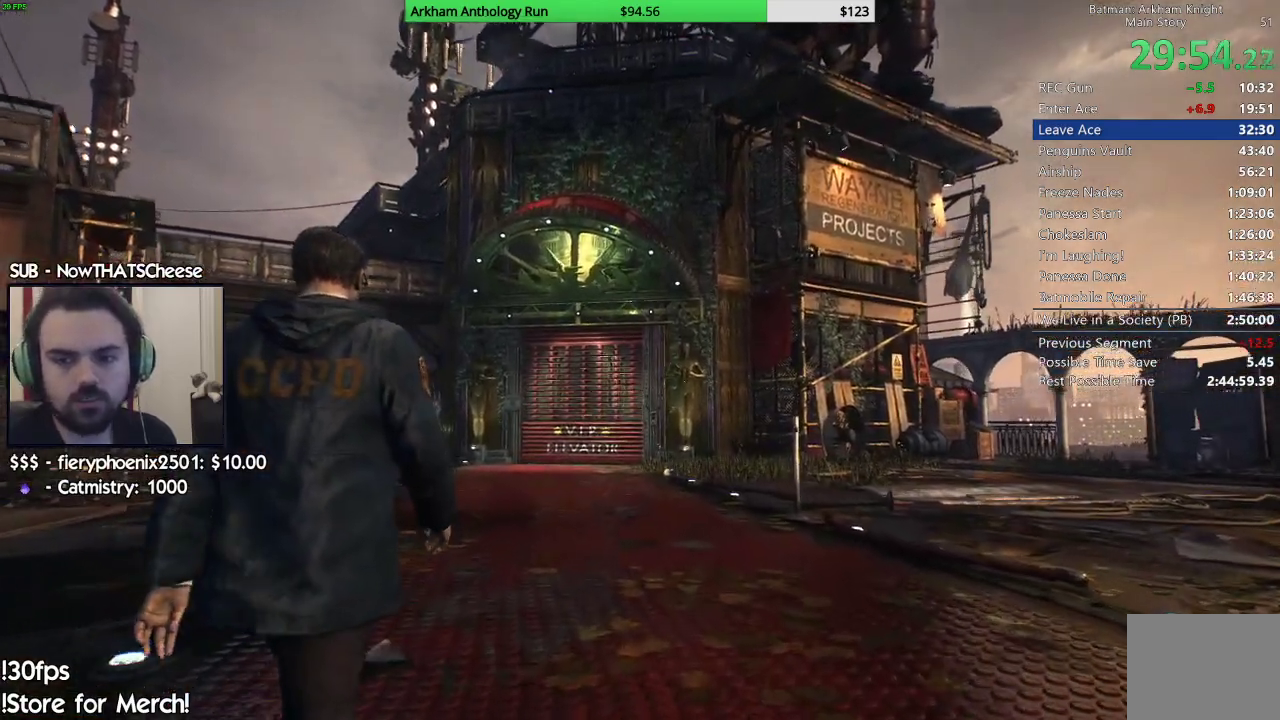
{"dt_ms": 500, "buttons": [], "left_stick": "up", "right_stick": "center", "events": []}
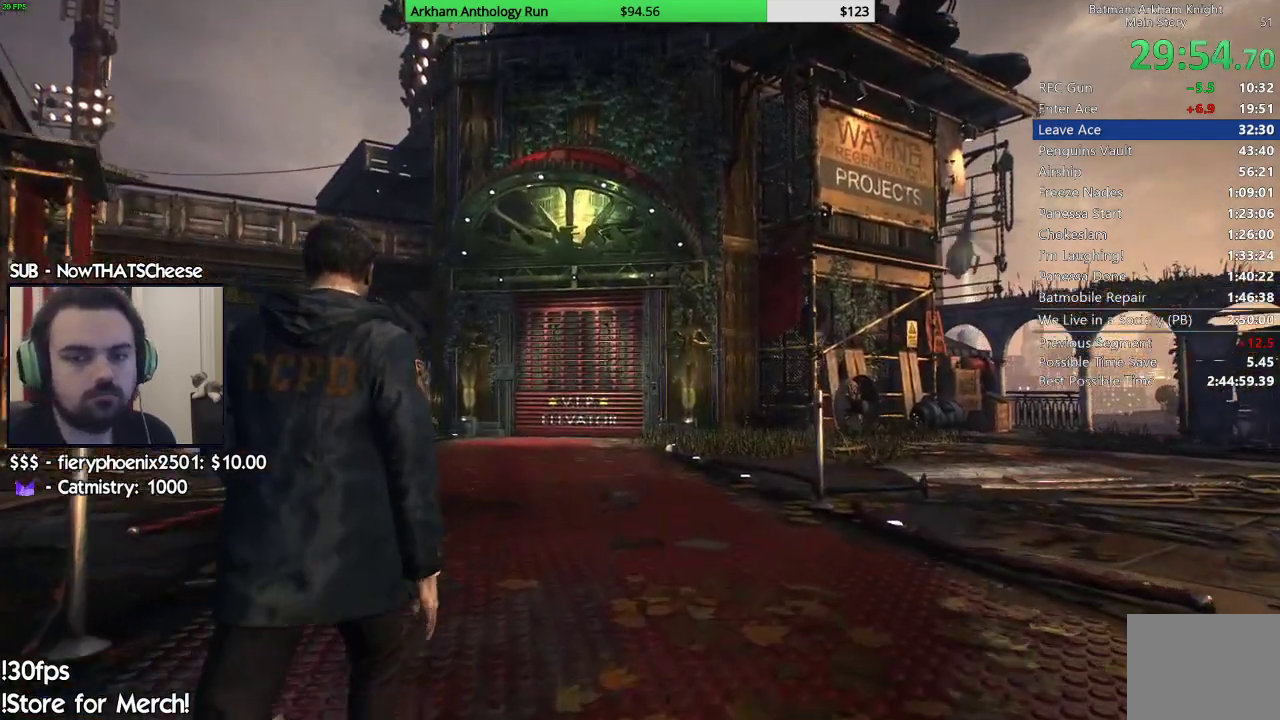
{"dt_ms": 500, "buttons": [], "left_stick": "up", "right_stick": "center", "events": []}
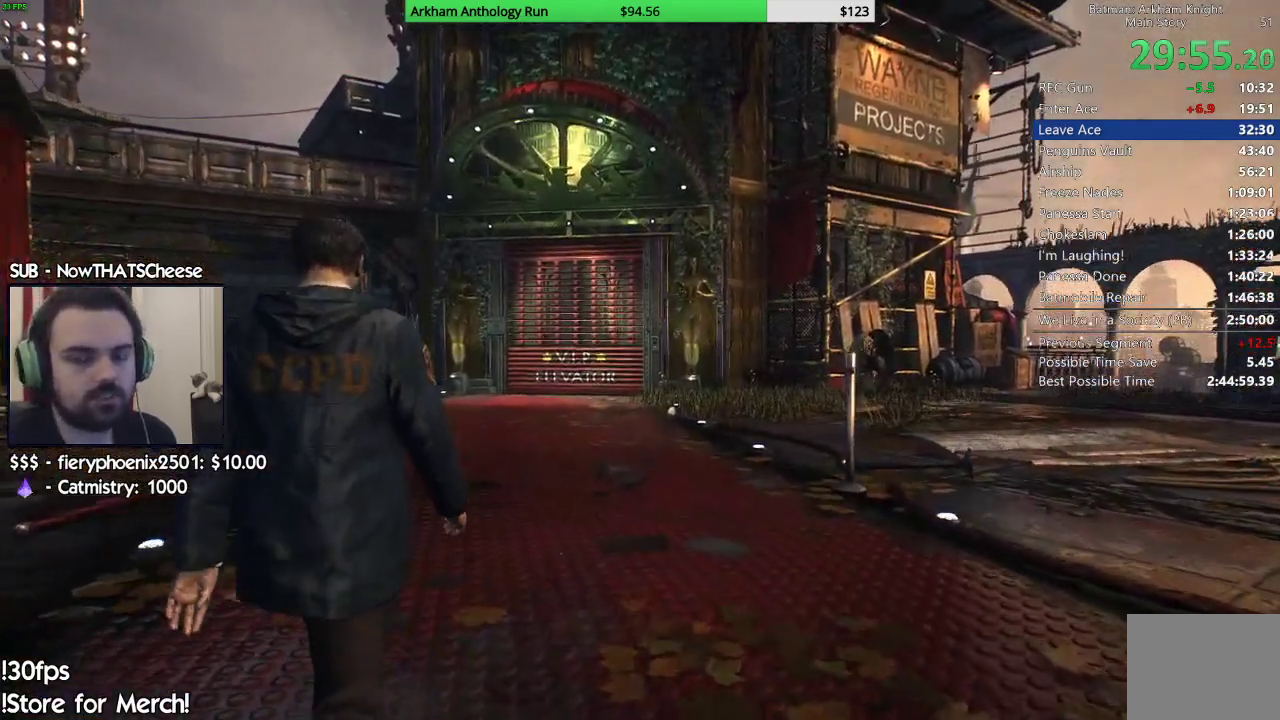
{"dt_ms": 500, "buttons": [], "left_stick": "up", "right_stick": "down-left", "events": [[17, "right_stick", "down"], [200, "right_stick", "center"], [467, "right_stick", "down-left"]]}
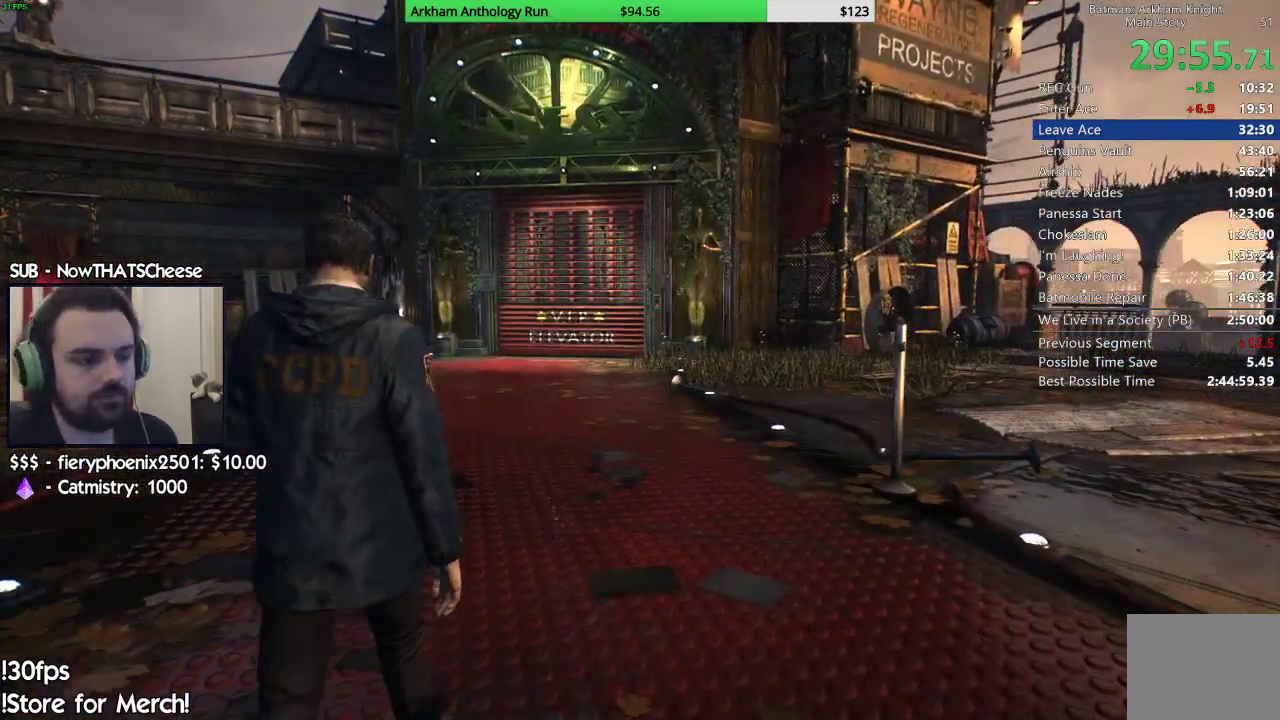
{"dt_ms": 500, "buttons": [], "left_stick": "up", "right_stick": "center", "events": [[50, "right_stick", "center"]]}
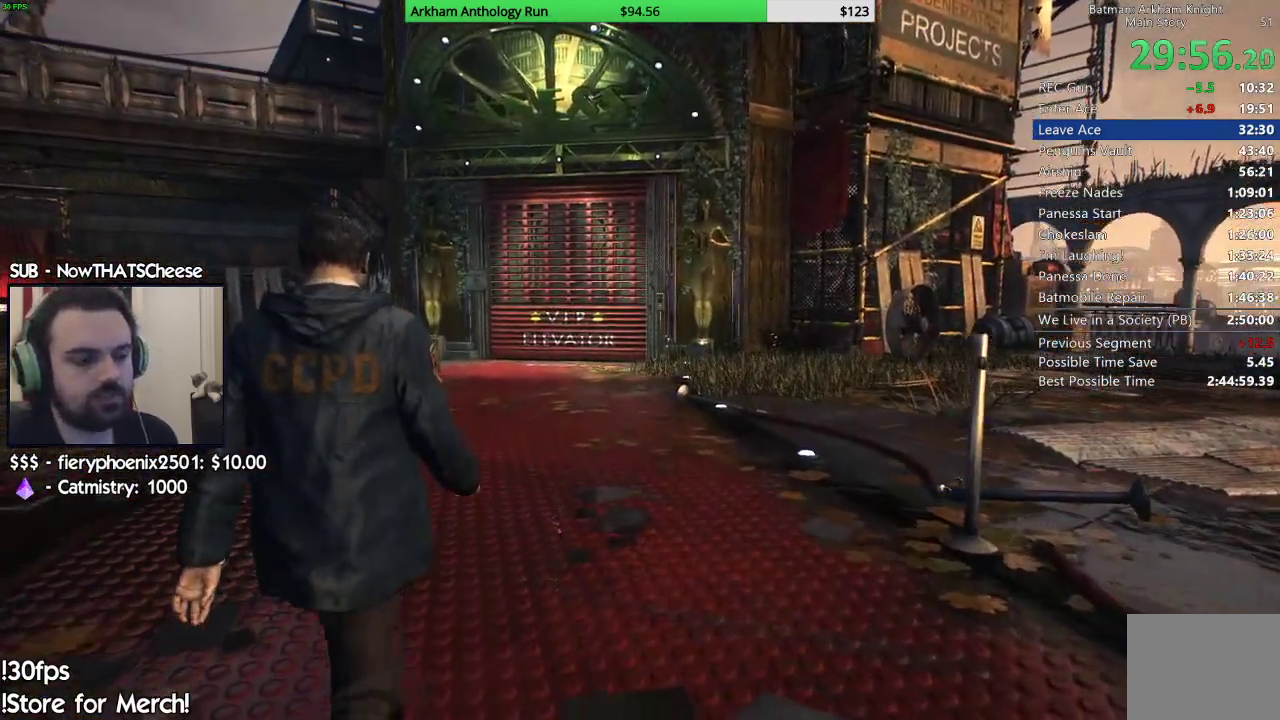
{"dt_ms": 500, "buttons": [], "left_stick": "up", "right_stick": "center", "events": [[100, "right_stick", "left"], [200, "right_stick", "center"]]}
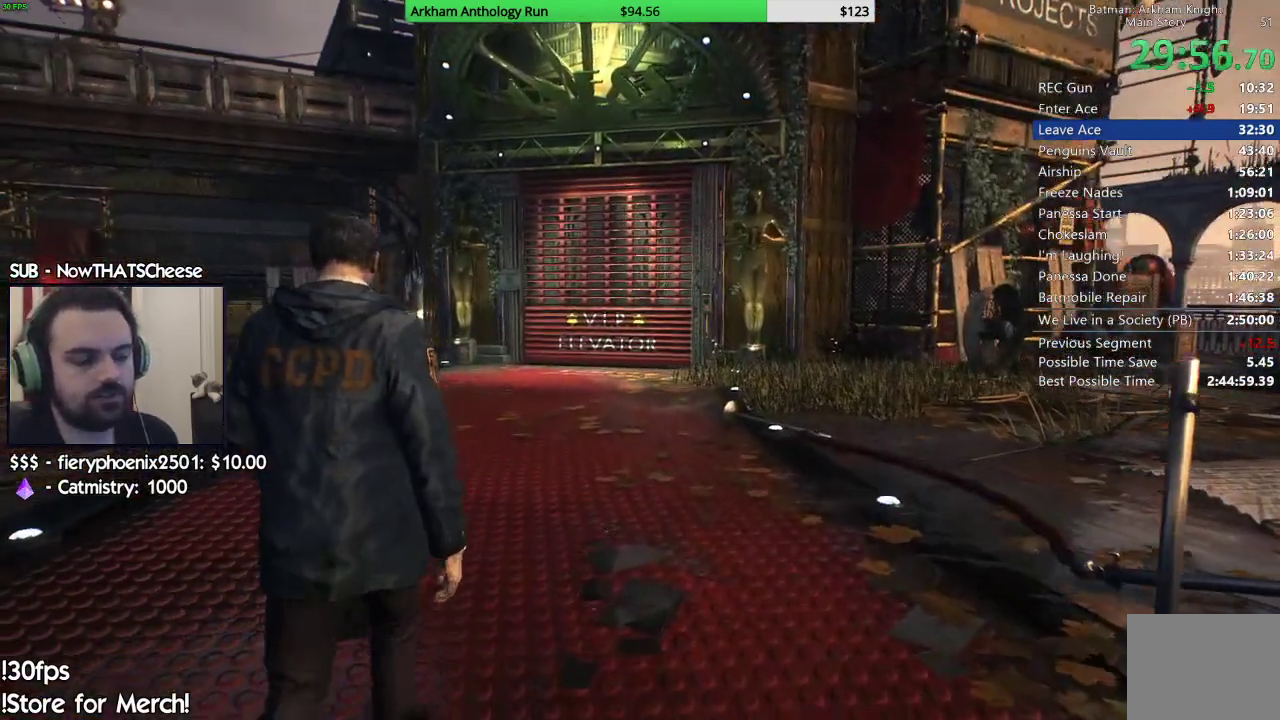
{"dt_ms": 500, "buttons": [], "left_stick": "up", "right_stick": "up-left", "events": [[100, "right_stick", "up-right"], [200, "right_stick", "center"], [467, "right_stick", "up-left"]]}
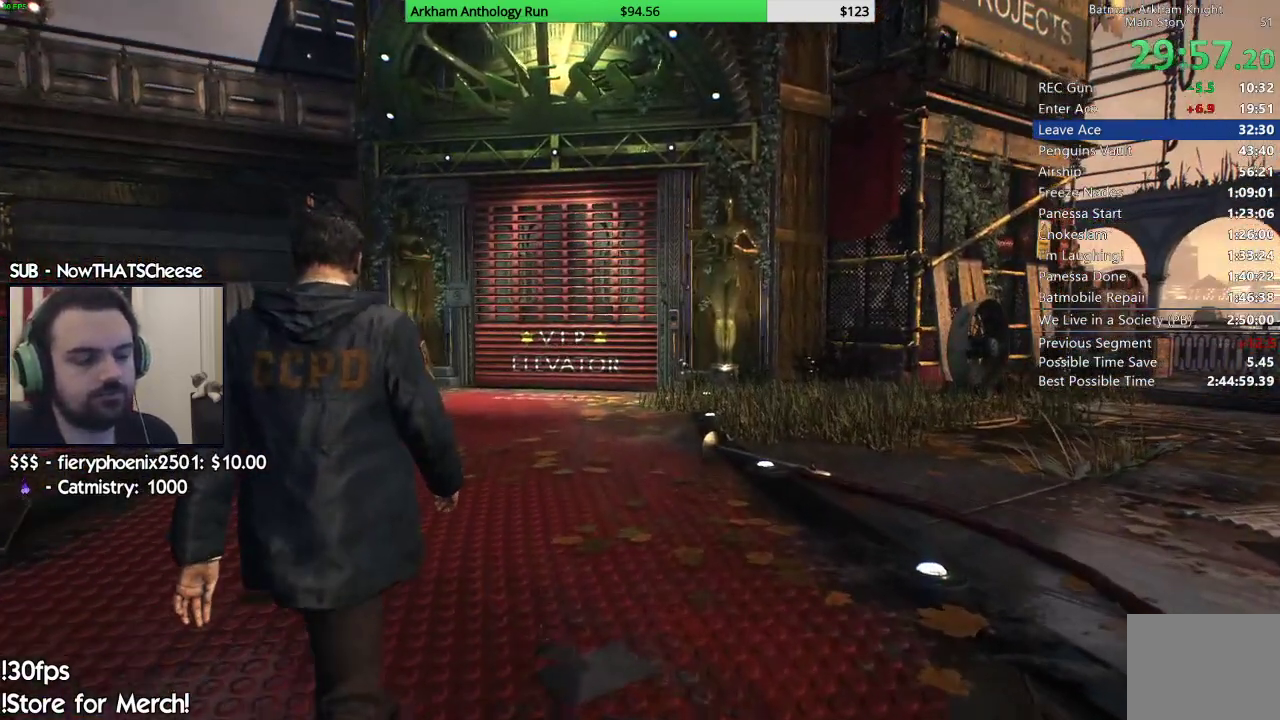
{"dt_ms": 500, "buttons": [], "left_stick": "up", "right_stick": "center", "events": [[133, "right_stick", "center"]]}
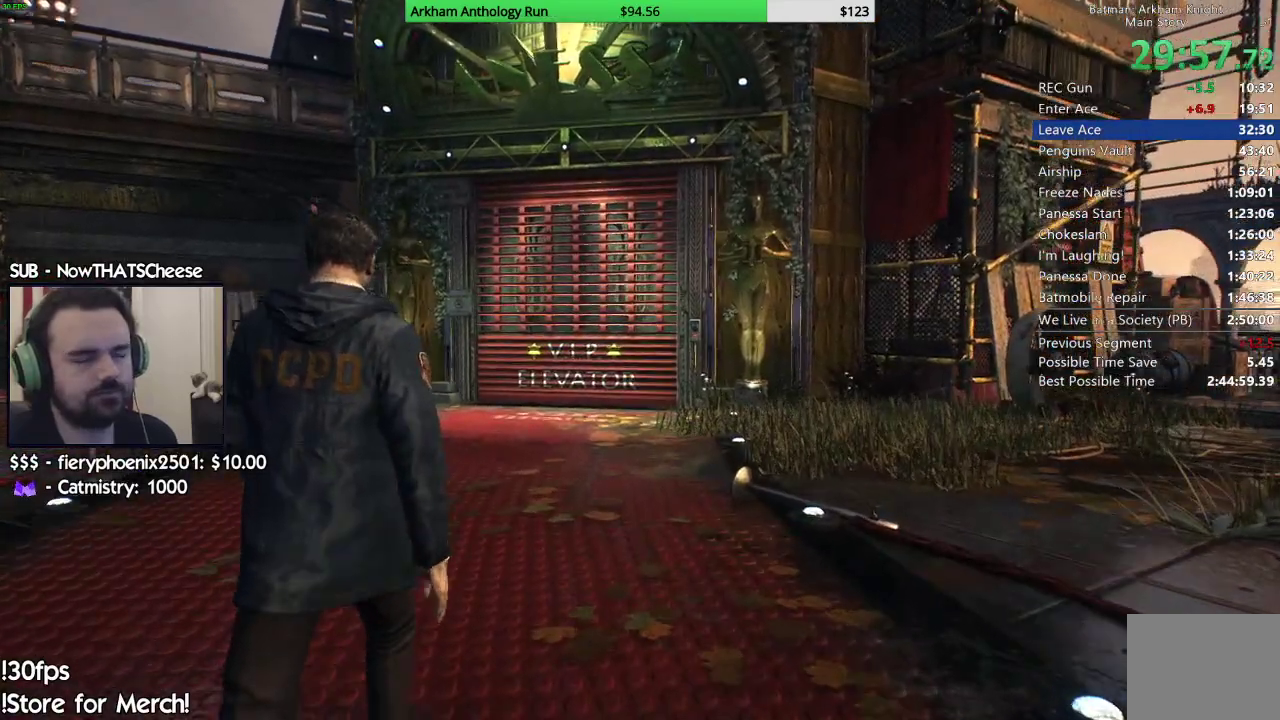
{"dt_ms": 500, "buttons": [], "left_stick": "up", "right_stick": "center", "events": []}
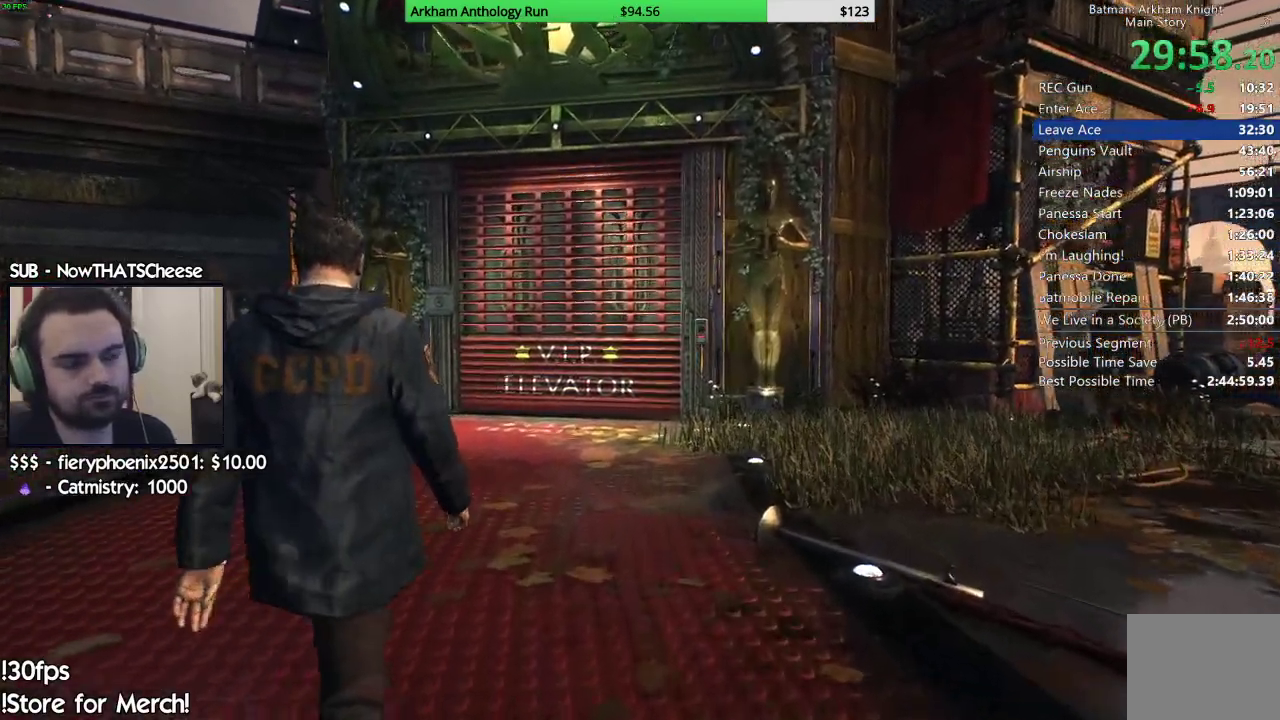
{"dt_ms": 500, "buttons": [], "left_stick": "up", "right_stick": "center", "events": []}
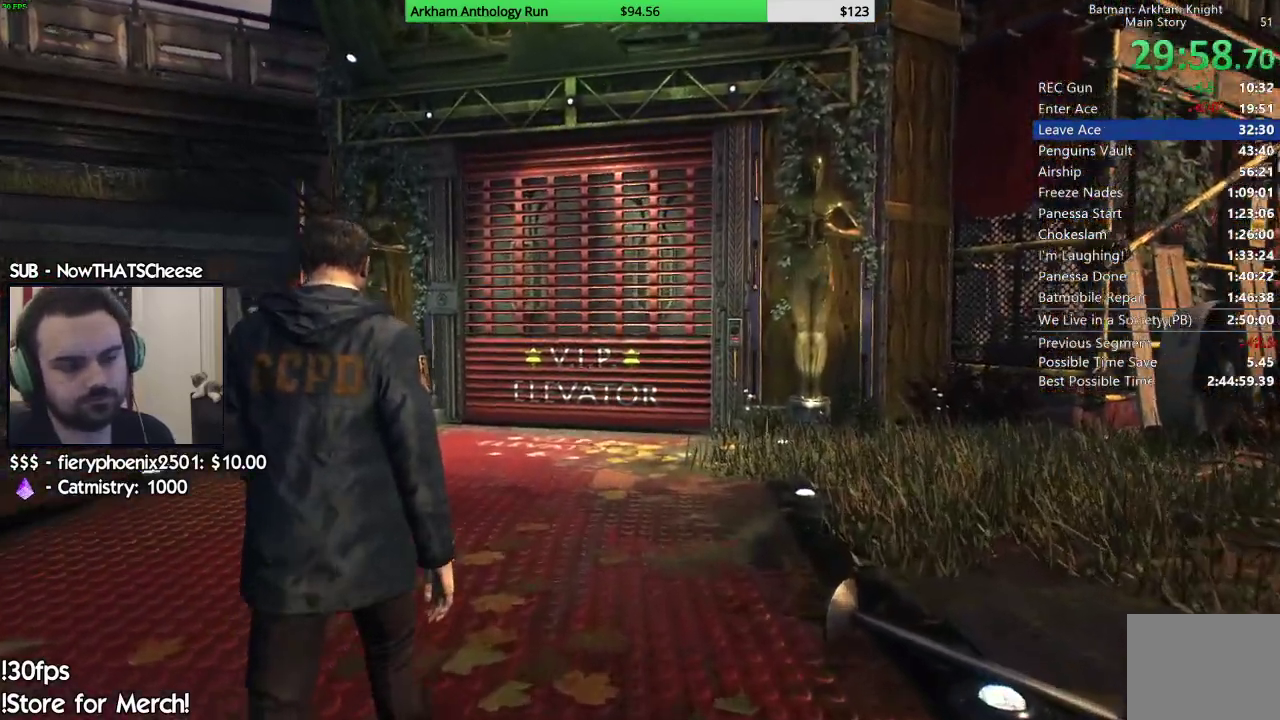
{"dt_ms": 500, "buttons": [], "left_stick": "up", "right_stick": "center", "events": []}
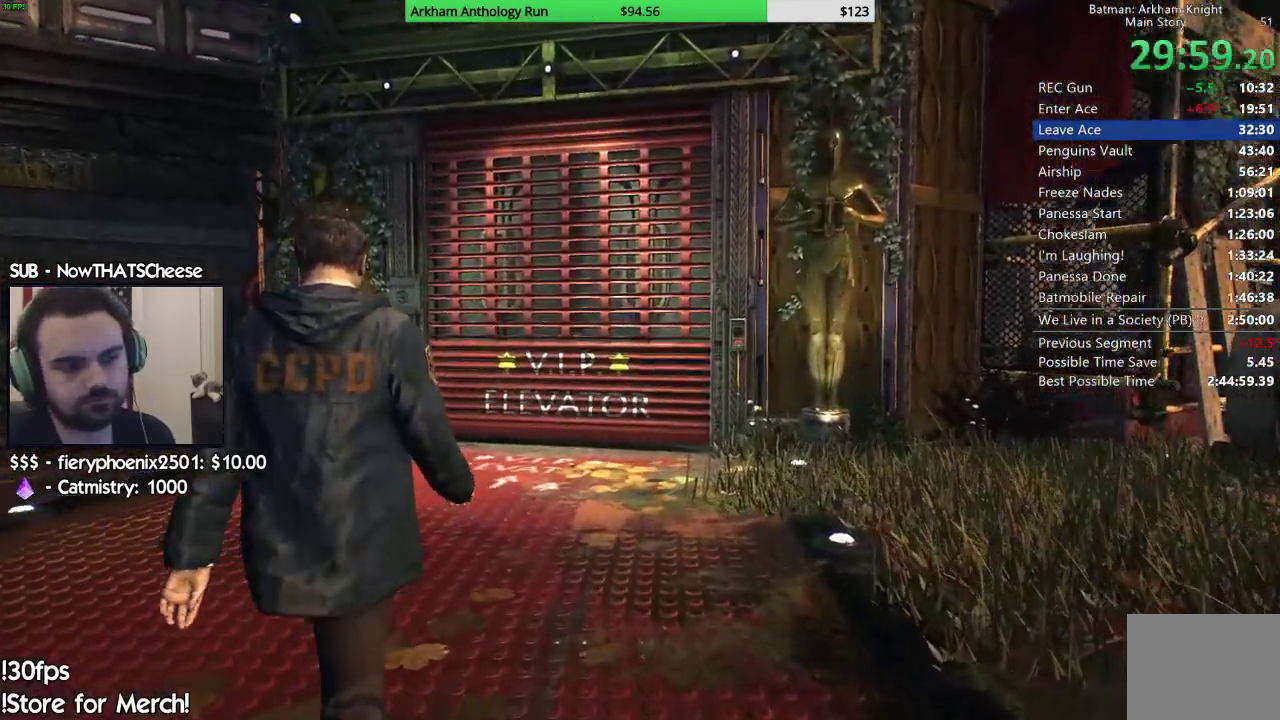
{"dt_ms": 500, "buttons": [], "left_stick": "up", "right_stick": "center", "events": [[50, "A", "down"], [100, "A", "up"], [233, "A", "down"], [300, "A", "up"], [400, "A", "down"], [483, "A", "up"]]}
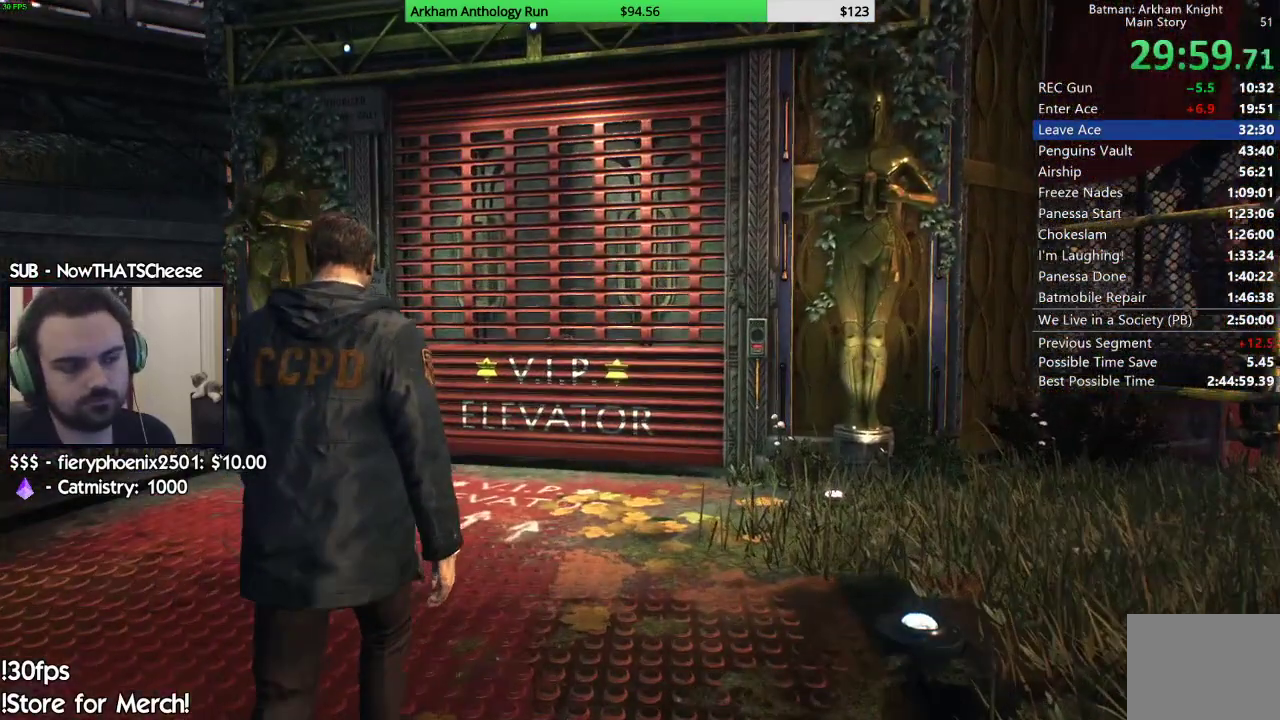
{"dt_ms": 1000, "buttons": [], "left_stick": "up", "right_stick": "center"}
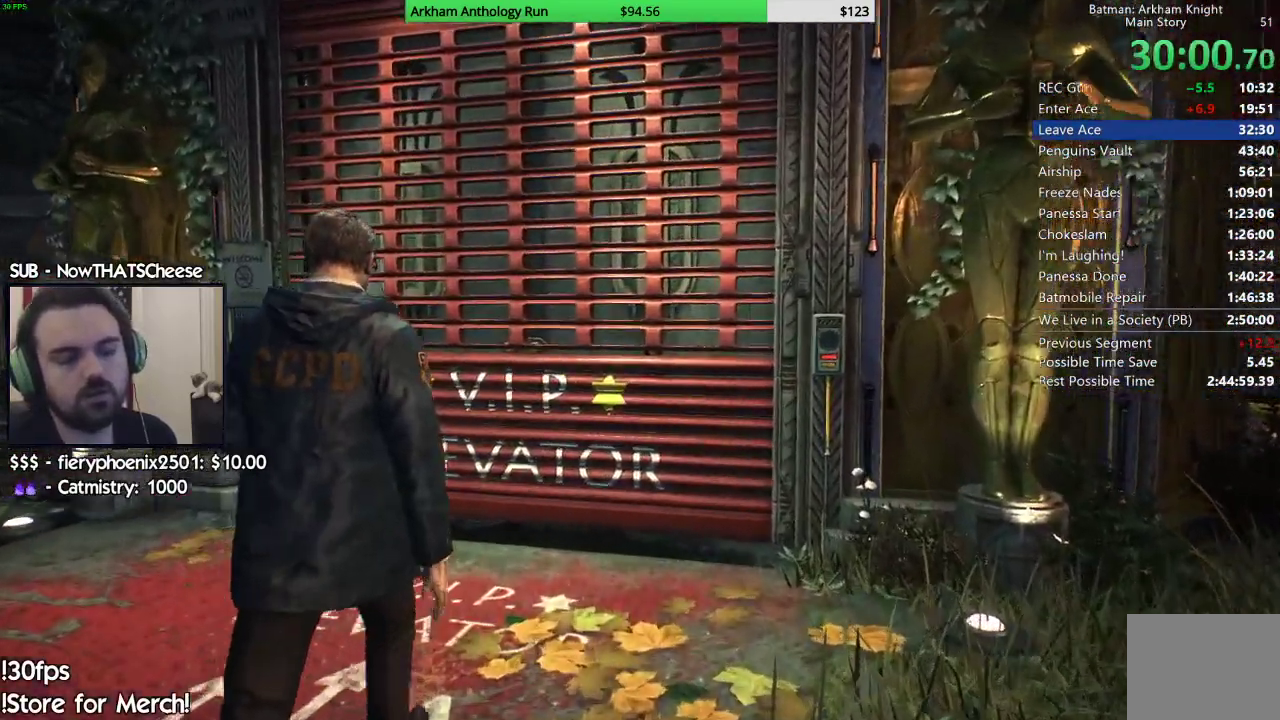
{"dt_ms": 500, "buttons": [], "left_stick": "up", "right_stick": "center", "events": [[67, "A", "down"], [167, "A", "up"], [250, "A", "down"], [300, "A", "up"], [400, "A", "down"], [467, "A", "up"]]}
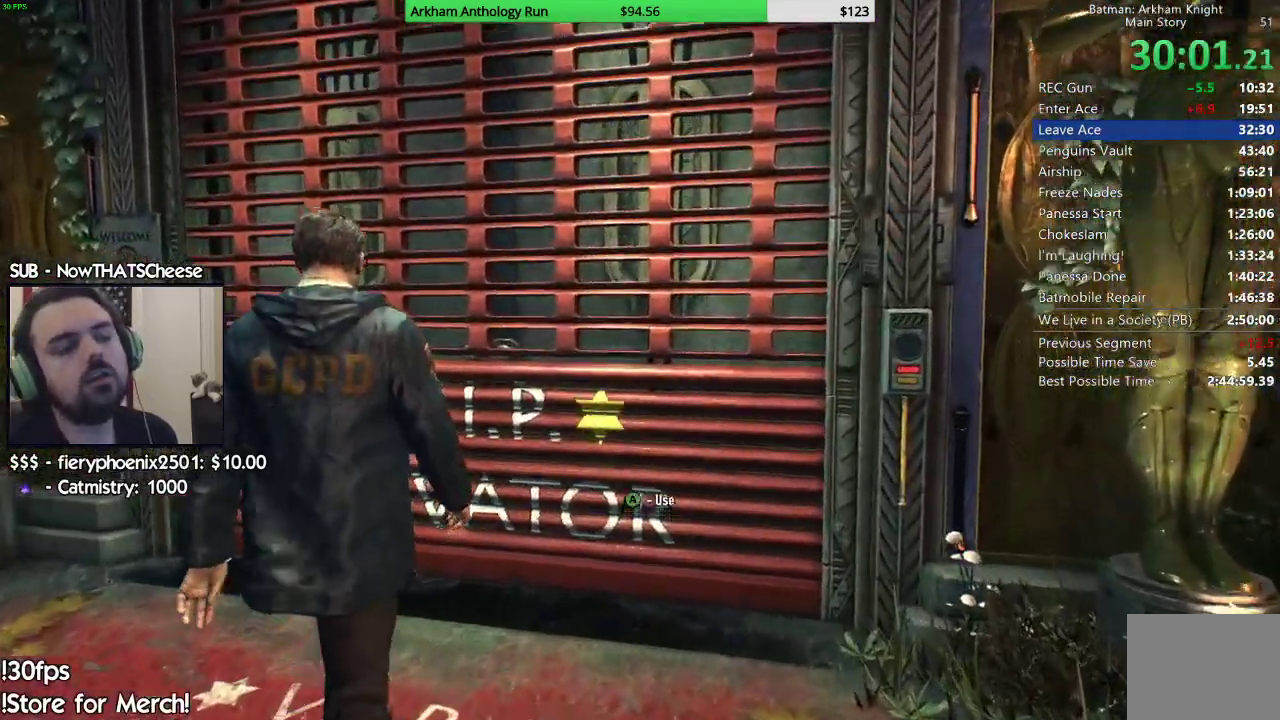
{"dt_ms": 500, "buttons": [], "left_stick": "center", "right_stick": "center", "events": [[33, "A", "down"], [150, "A", "up"], [200, "A", "down"], [233, "left_stick", "center"], [300, "A", "up"]]}
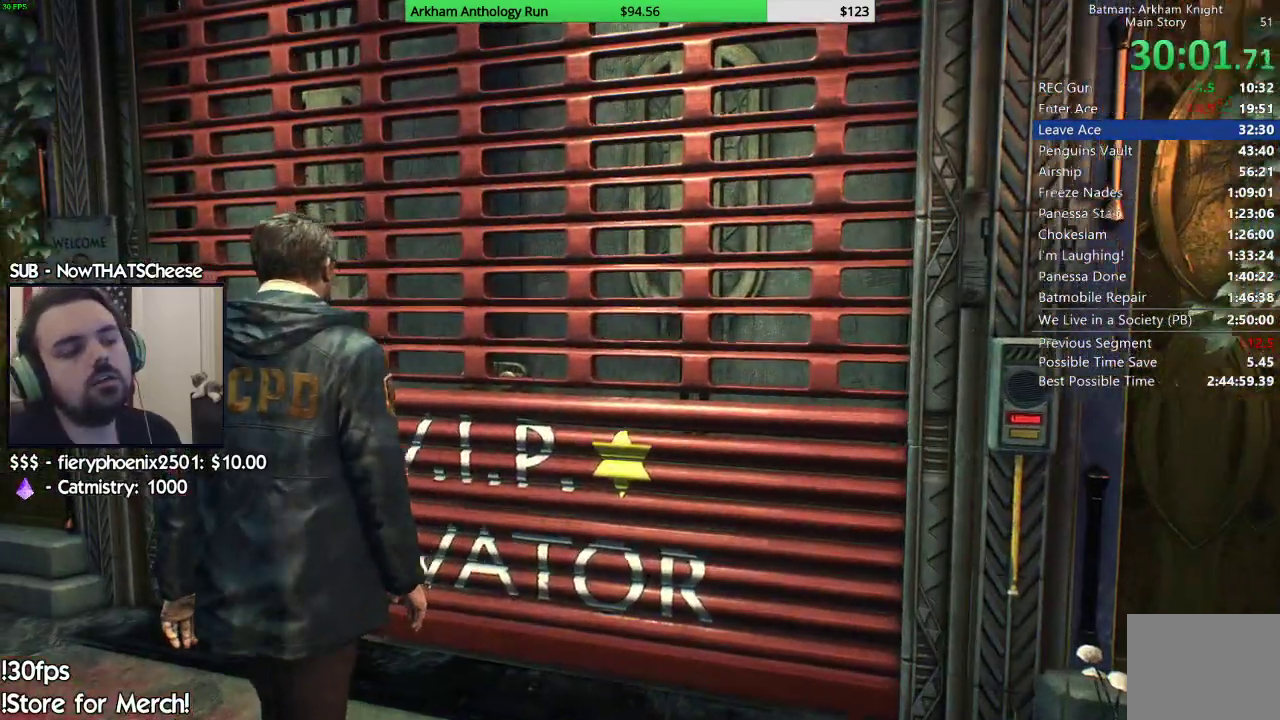
{"dt_ms": 500, "buttons": [], "left_stick": "center", "right_stick": "center", "events": [[233, "right_stick", "right"], [433, "right_stick", "center"]]}
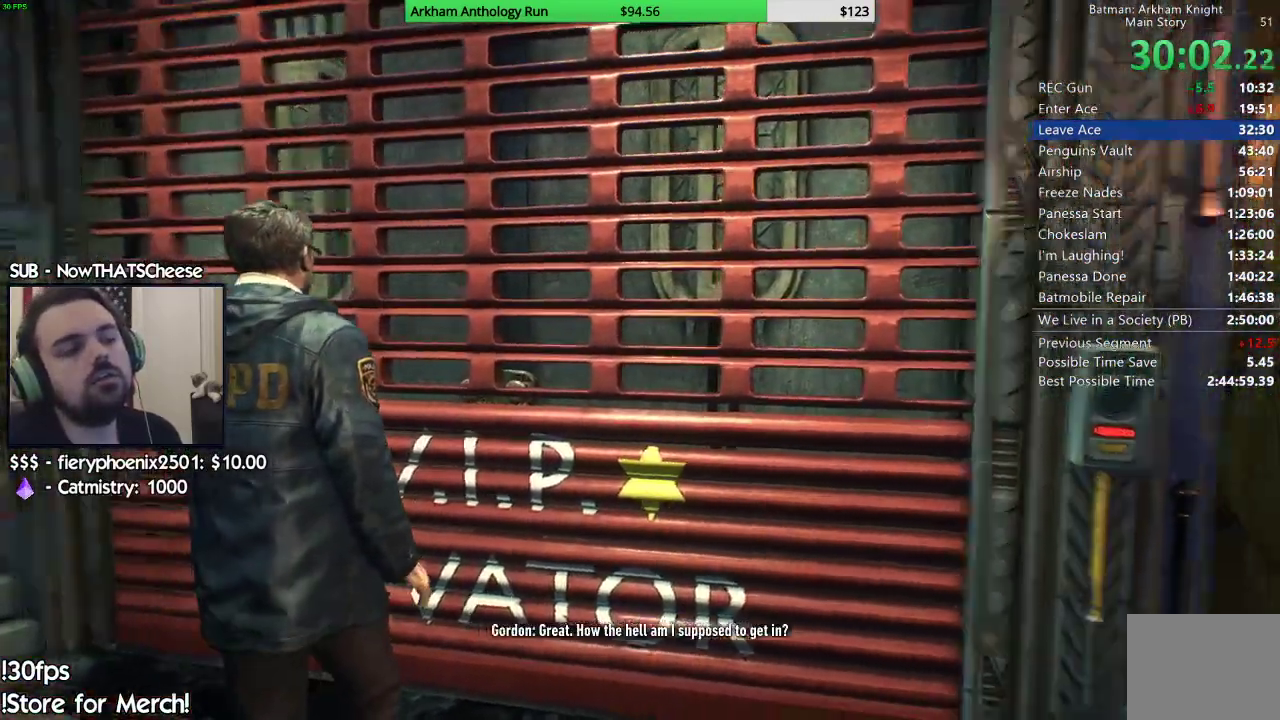
{"dt_ms": 500, "buttons": [], "left_stick": "center", "right_stick": "right", "events": [[433, "right_stick", "right"]]}
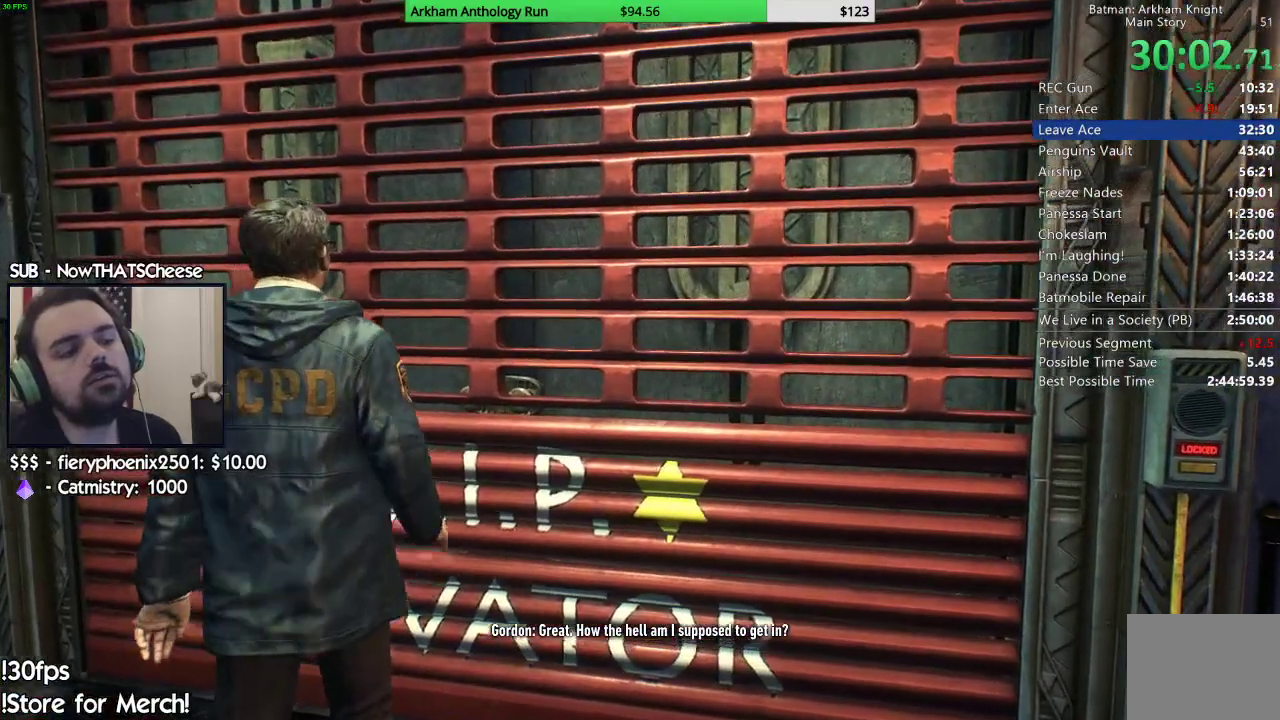
{"dt_ms": 500, "buttons": [], "left_stick": "center", "right_stick": "center", "events": [[133, "right_stick", "center"]]}
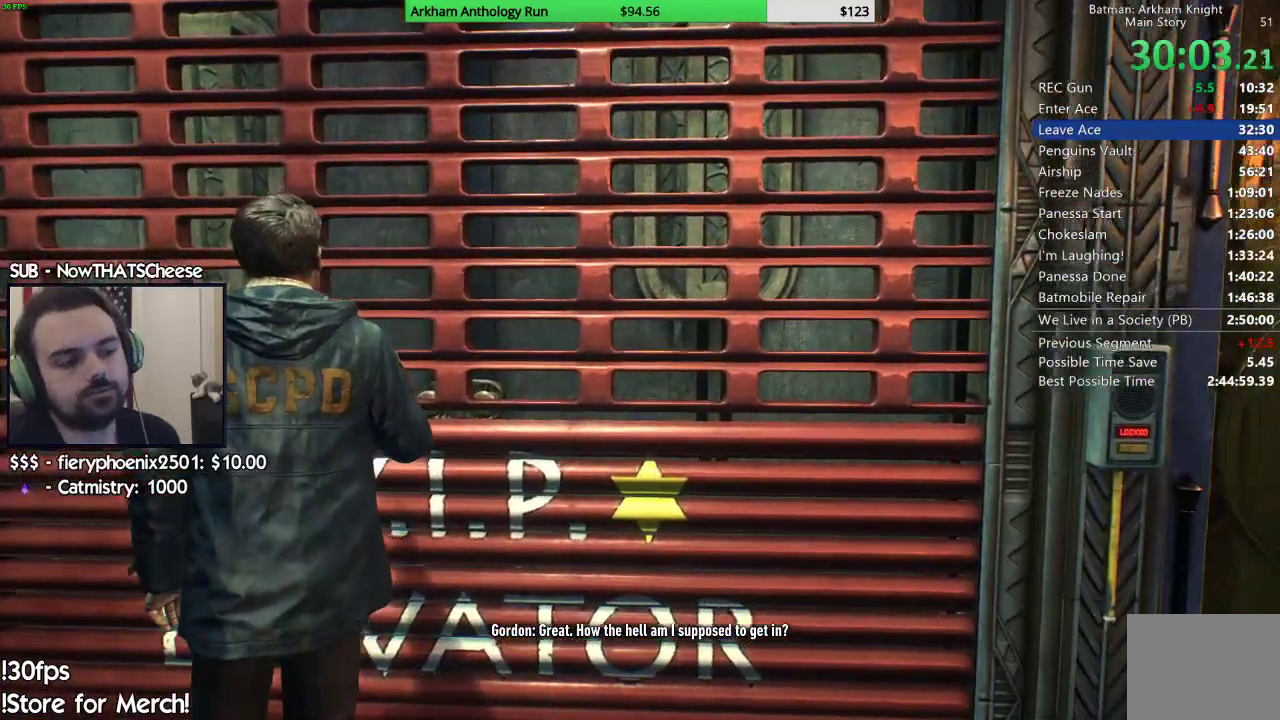
{"dt_ms": 500, "buttons": [], "left_stick": "center", "right_stick": "center"}
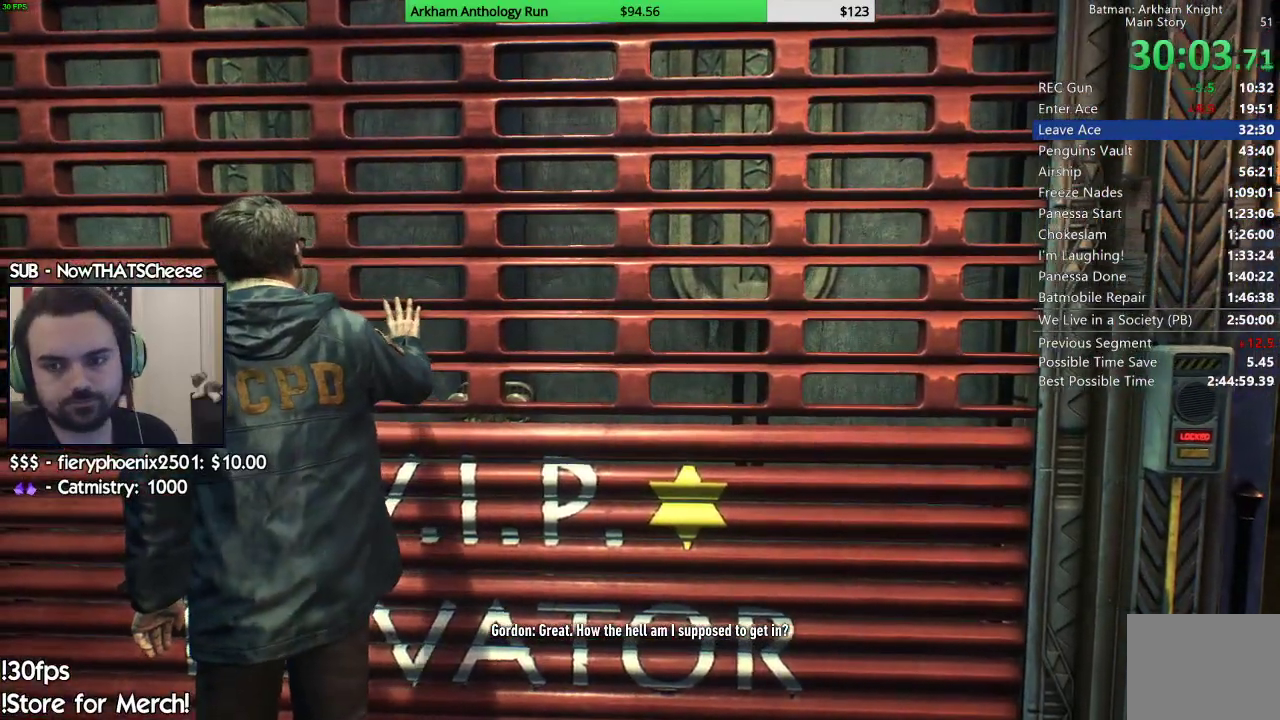
{"dt_ms": 500, "buttons": [], "left_stick": "center", "right_stick": "center", "events": []}
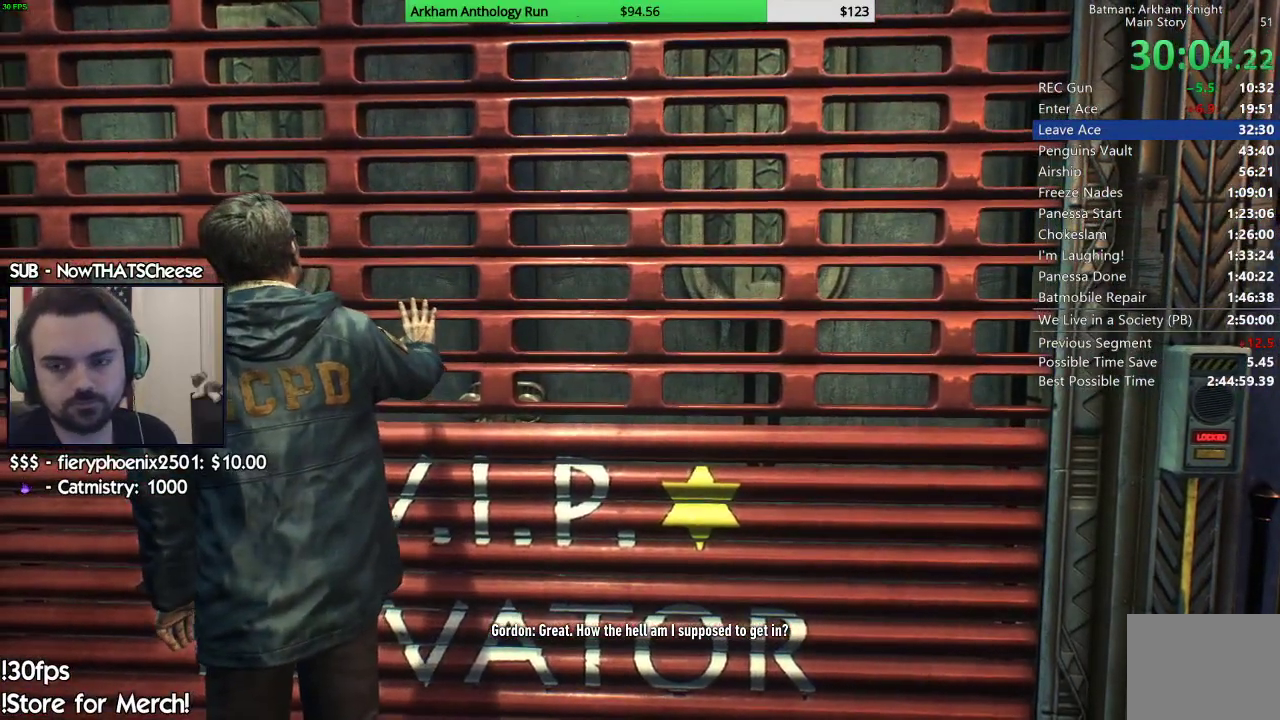
{"dt_ms": 500, "buttons": [], "left_stick": "center", "right_stick": "center", "events": []}
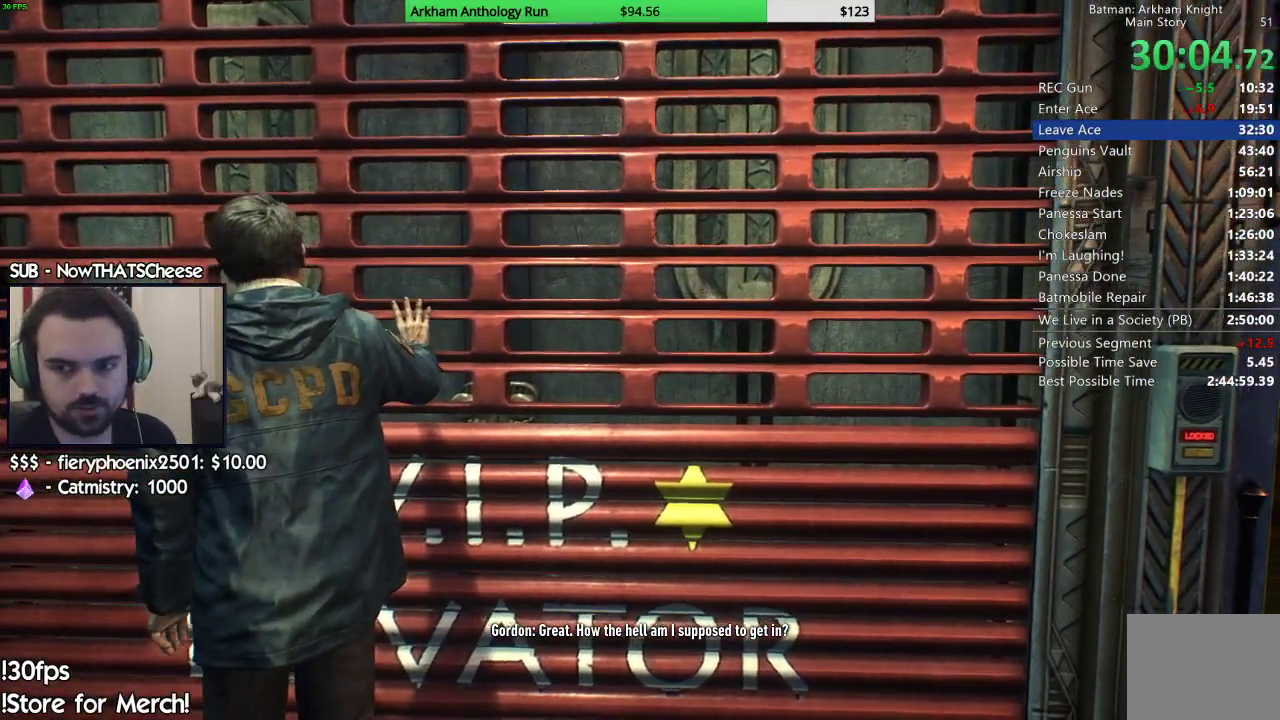
{"dt_ms": 500, "buttons": [], "left_stick": "center", "right_stick": "center", "events": []}
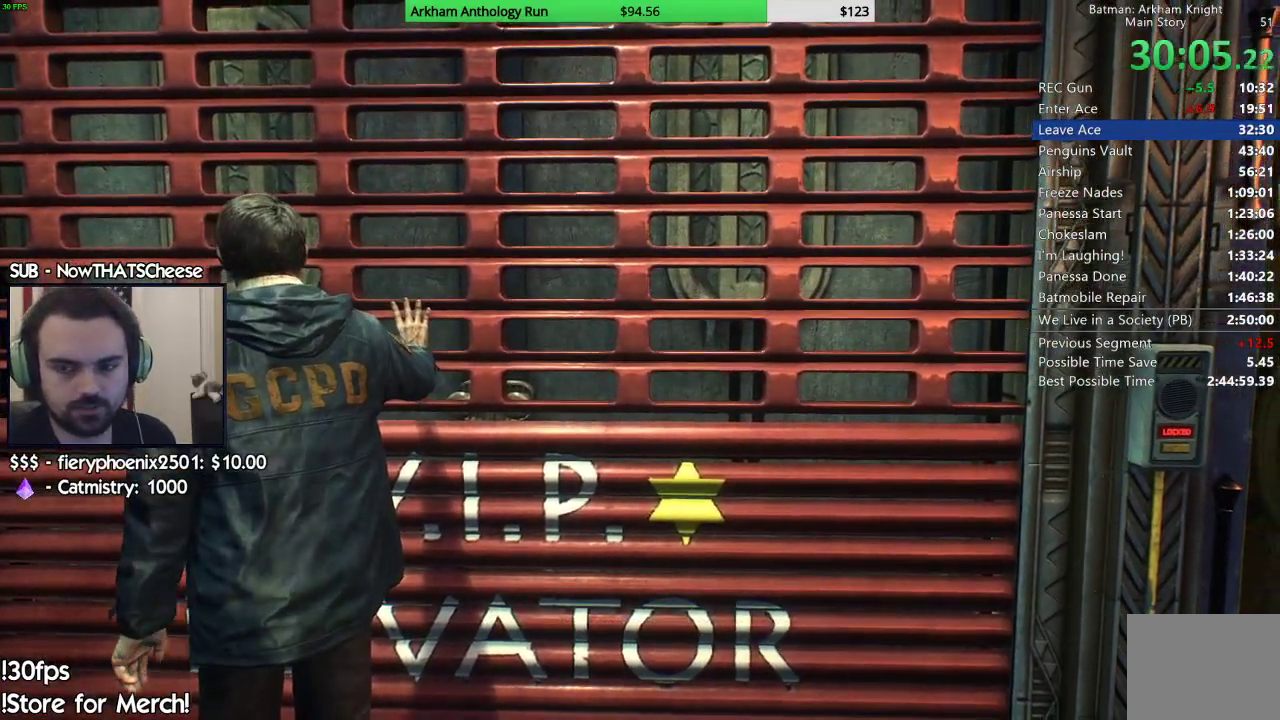
{"dt_ms": 500, "buttons": [], "left_stick": "center", "right_stick": "center", "events": []}
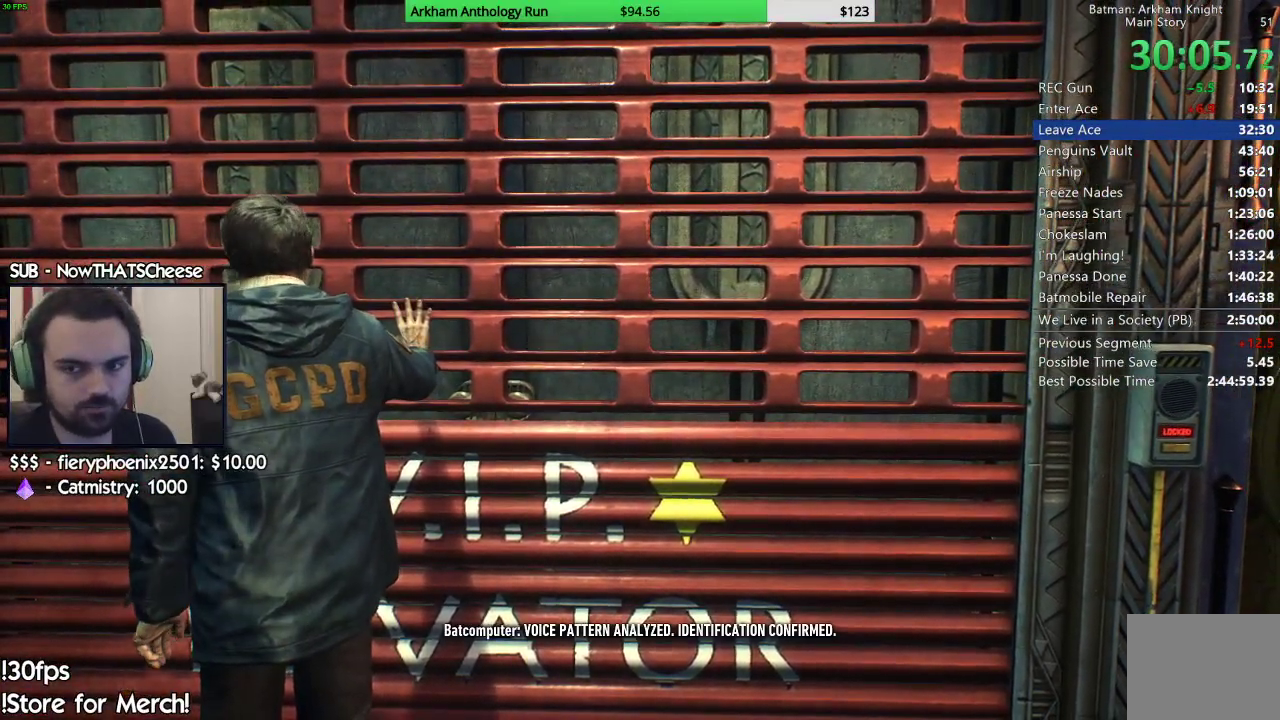
{"dt_ms": 500, "buttons": [], "left_stick": "center", "right_stick": "center", "events": []}
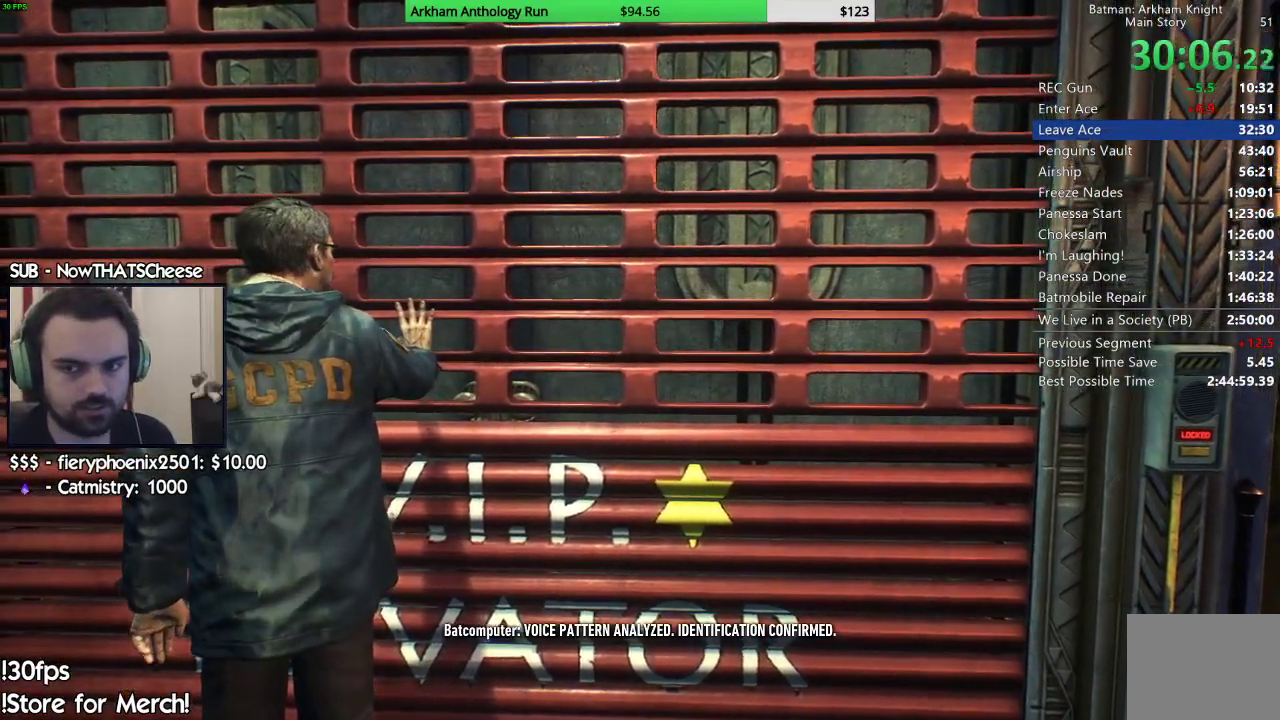
{"dt_ms": 500, "buttons": [], "left_stick": "center", "right_stick": "center", "events": []}